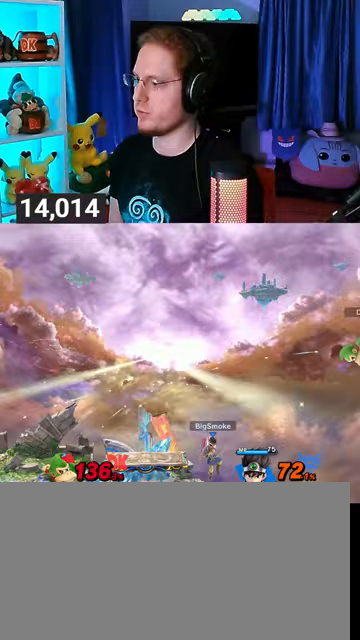
Gameplay with a controller (Nintendo layout); each line is a JSON object with the inputs held at the frame after it. "events" lists button and stick changes between this image and that frame as [ms after this image, input, new state], when the widget could be followed in between. Not read: L3 R3.
{"buttons": [], "left_stick": "center", "right_stick": "center", "events": [[33, "Y", "up"], [133, "Y", "down"], [167, "left_stick", "center"], [200, "Y", "up"], [267, "Y", "down"], [367, "Y", "up"], [367, "left_stick", "left"], [433, "Y", "down"], [467, "Y", "up"], [500, "left_stick", "center"]]}
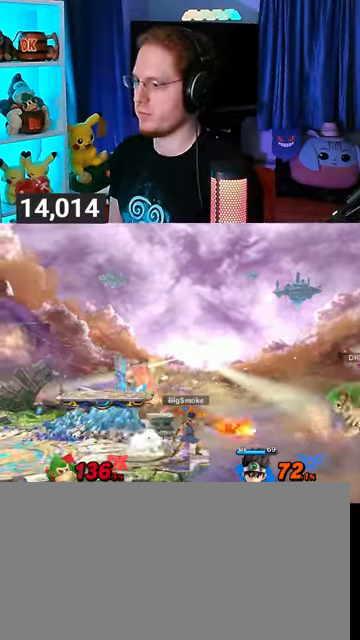
{"buttons": ["B"], "left_stick": "up-left", "right_stick": "center", "events": [[33, "Y", "down"], [100, "left_stick", "left"], [133, "Y", "up"], [167, "Y", "down"], [200, "left_stick", "up-left"], [267, "Y", "up"], [500, "B", "down"]]}
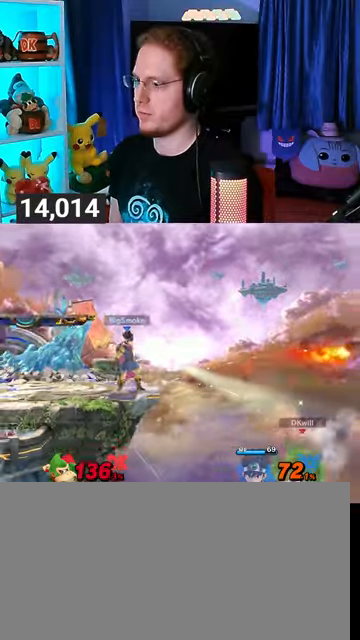
{"buttons": [], "left_stick": "down-left", "right_stick": "center", "events": [[67, "B", "up"], [67, "left_stick", "down-left"]]}
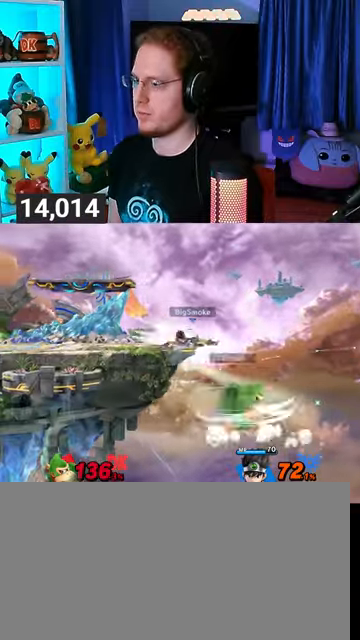
{"buttons": [], "left_stick": "center", "right_stick": "center", "events": [[100, "left_stick", "left"], [300, "left_stick", "center"]]}
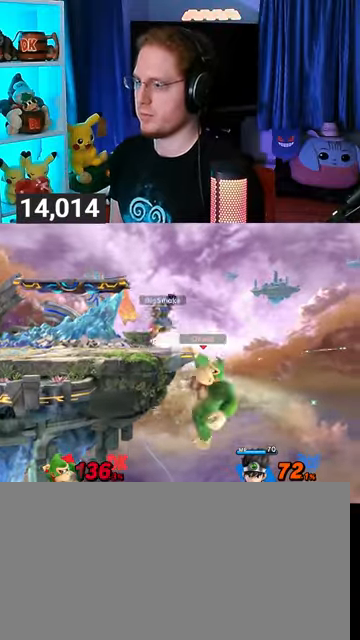
{"buttons": [], "left_stick": "center", "right_stick": "center", "events": []}
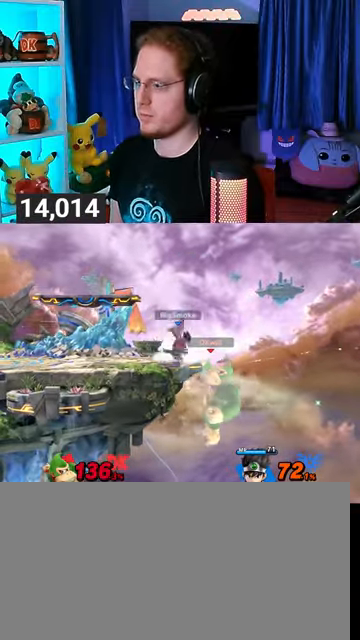
{"buttons": ["B"], "left_stick": "left", "right_stick": "center", "events": [[200, "left_stick", "right"], [267, "Y", "down"], [333, "Y", "up"], [333, "left_stick", "center"], [433, "B", "down"], [433, "left_stick", "down-left"], [500, "left_stick", "left"]]}
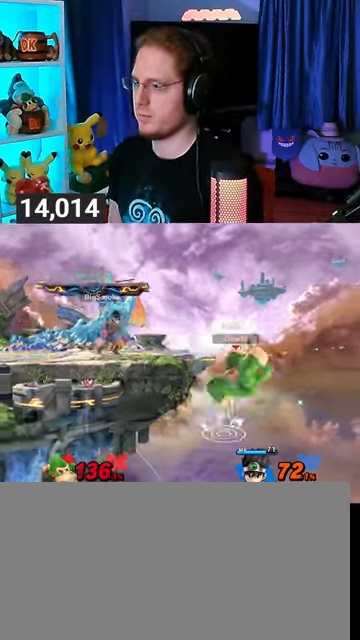
{"buttons": [], "left_stick": "up-left", "right_stick": "center", "events": [[33, "B", "up"], [433, "left_stick", "up-left"]]}
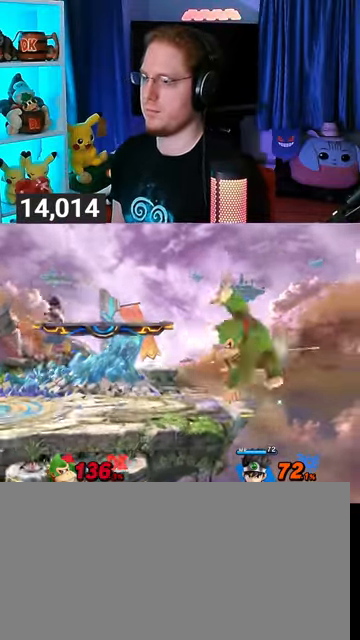
{"buttons": ["R1"], "left_stick": "up-left", "right_stick": "center", "events": [[300, "R1", "down"]]}
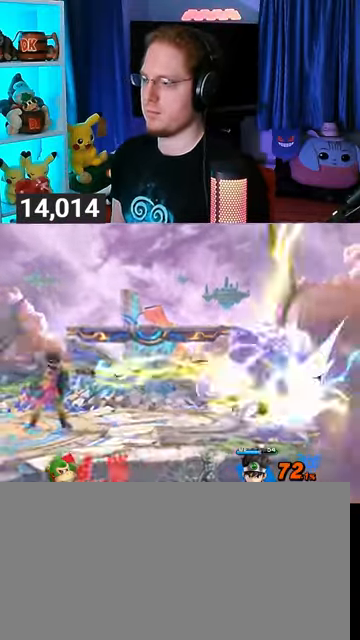
{"buttons": [], "left_stick": "left", "right_stick": "center", "events": [[267, "left_stick", "left"], [300, "R1", "up"]]}
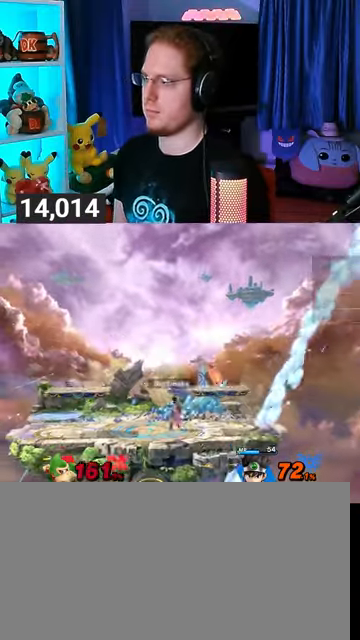
{"buttons": [], "left_stick": "left", "right_stick": "center", "events": []}
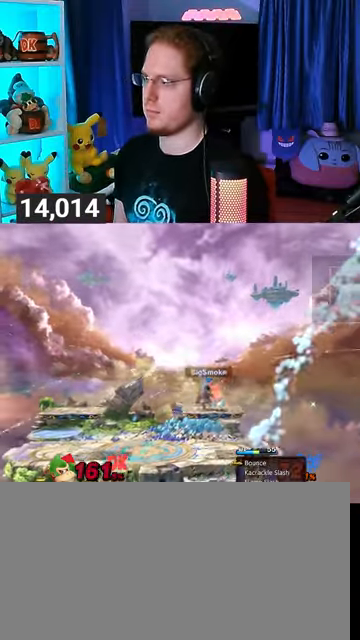
{"buttons": [], "left_stick": "center", "right_stick": "center", "events": [[33, "left_stick", "center"], [100, "B", "down"], [233, "B", "up"]]}
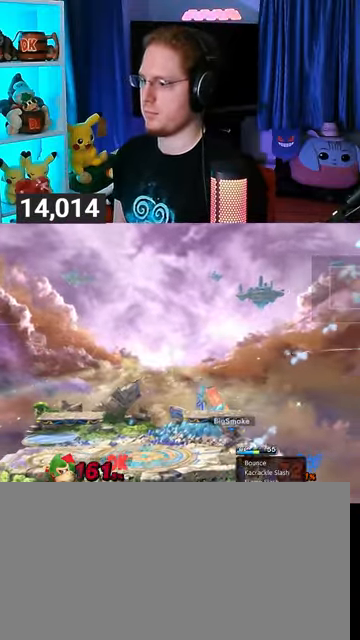
{"buttons": [], "left_stick": "center", "right_stick": "center", "events": []}
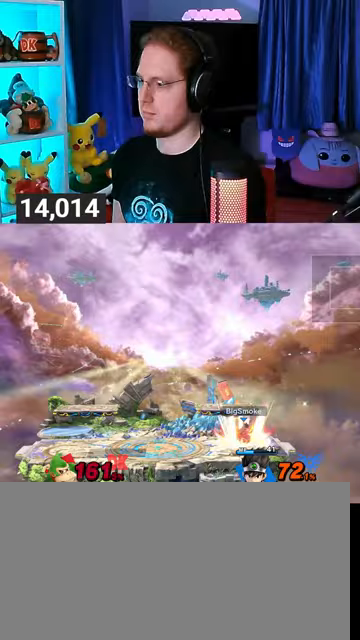
{"buttons": [], "left_stick": "center", "right_stick": "center", "events": []}
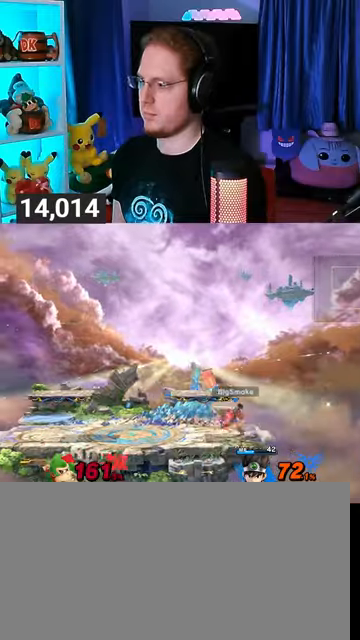
{"buttons": [], "left_stick": "center", "right_stick": "center", "events": []}
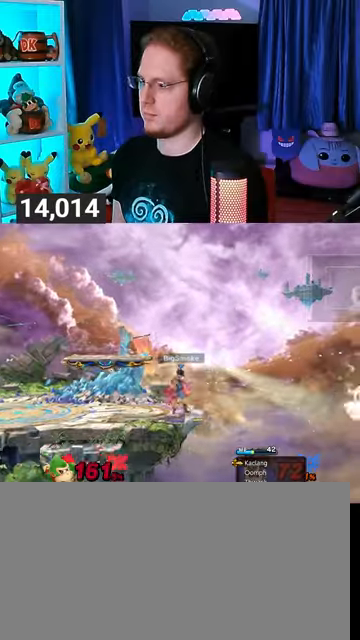
{"buttons": [], "left_stick": "center", "right_stick": "center", "events": [[133, "left_stick", "left"], [233, "Y", "down"], [300, "Y", "up"], [400, "Y", "down"], [467, "Y", "up"], [467, "left_stick", "center"]]}
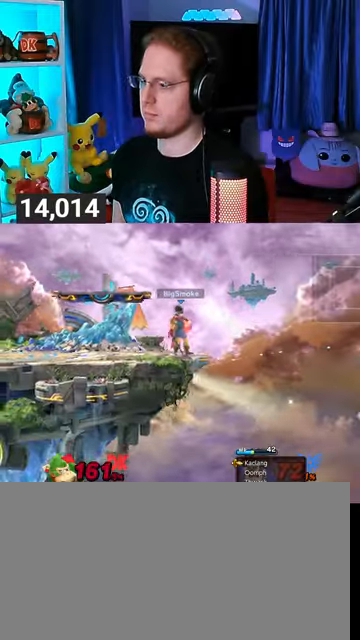
{"buttons": ["Y"], "left_stick": "up", "right_stick": "center", "events": [[33, "Y", "down"], [100, "Y", "up"], [133, "left_stick", "right"], [167, "Y", "down"], [200, "Y", "up"], [300, "left_stick", "center"], [333, "Y", "down"], [400, "Y", "up"], [433, "Y", "down"], [467, "left_stick", "up"]]}
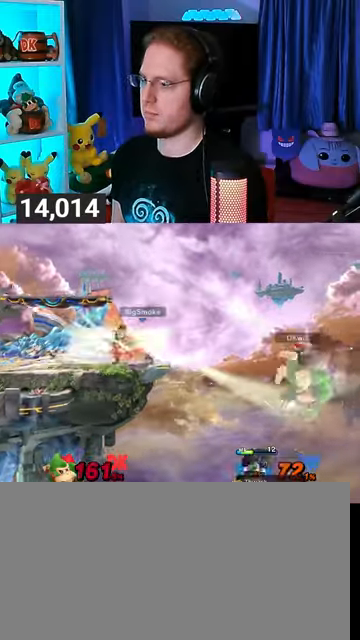
{"buttons": ["Y"], "left_stick": "down-left", "right_stick": "center", "events": [[33, "Y", "up"], [33, "left_stick", "up-left"], [233, "B", "down"], [300, "B", "up"], [300, "left_stick", "down-left"], [500, "Y", "down"]]}
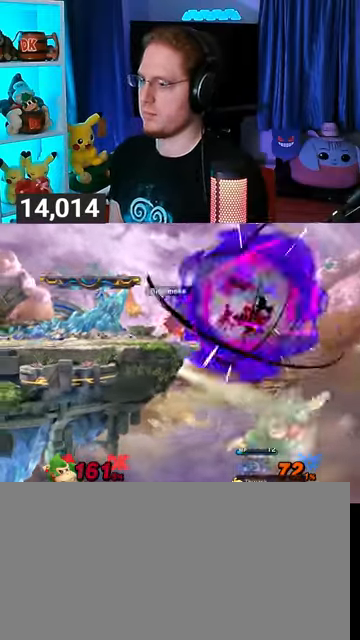
{"buttons": [], "left_stick": "center", "right_stick": "center", "events": [[333, "left_stick", "up-left"], [367, "Y", "up"], [467, "left_stick", "center"]]}
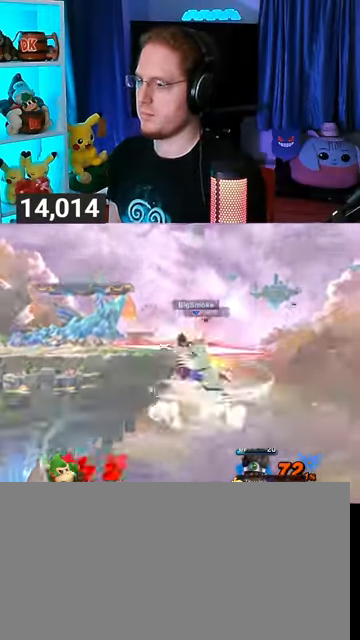
{"buttons": [], "left_stick": "center", "right_stick": "center", "events": [[67, "left_stick", "right"], [200, "left_stick", "left"], [467, "left_stick", "center"]]}
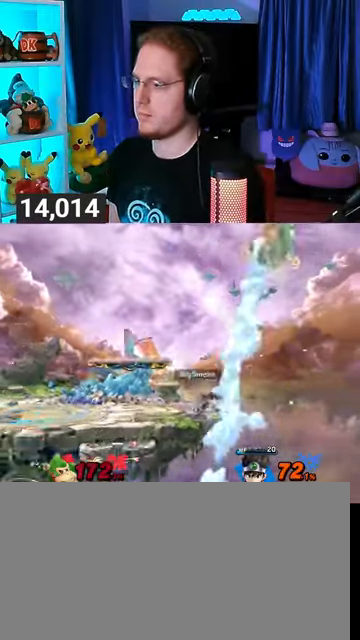
{"buttons": [], "left_stick": "center", "right_stick": "center", "events": []}
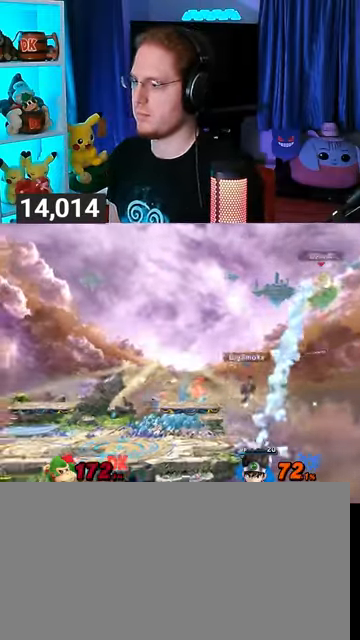
{"buttons": [], "left_stick": "center", "right_stick": "center", "events": [[33, "X", "down"], [200, "left_stick", "right"], [300, "X", "up"], [367, "left_stick", "center"]]}
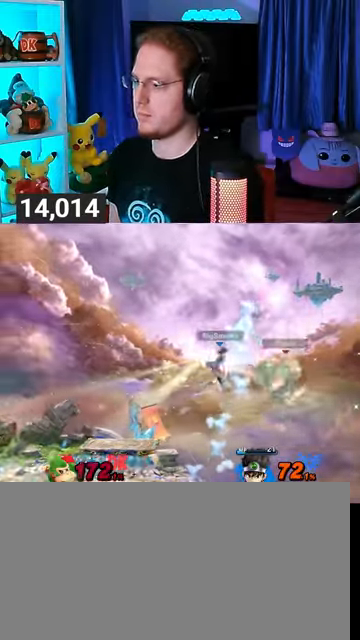
{"buttons": ["Y"], "left_stick": "up-left", "right_stick": "center", "events": [[67, "left_stick", "left"], [100, "Y", "down"], [167, "Y", "up"], [233, "Y", "down"], [367, "Y", "up"], [433, "left_stick", "up-left"], [467, "Y", "down"]]}
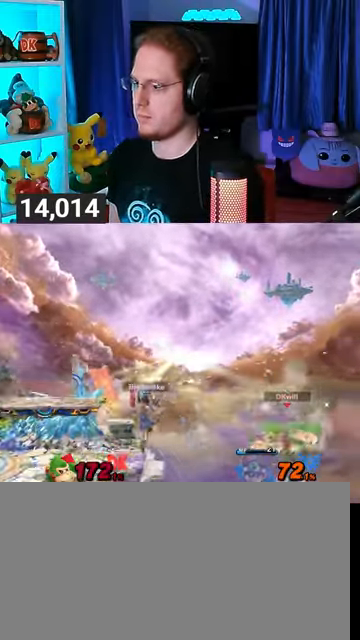
{"buttons": [], "left_stick": "down-left", "right_stick": "center", "events": [[100, "Y", "up"], [233, "B", "down"], [300, "B", "up"], [300, "left_stick", "down-left"]]}
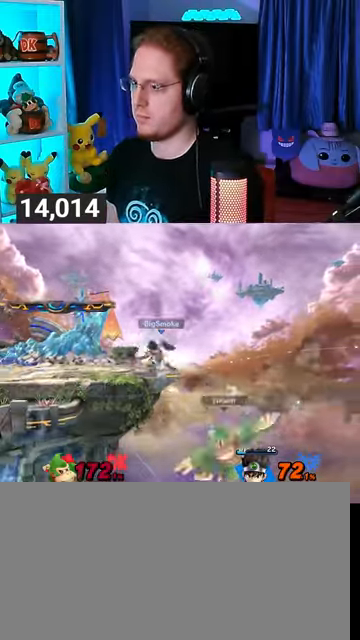
{"buttons": [], "left_stick": "up-left", "right_stick": "center", "events": [[433, "left_stick", "up-left"]]}
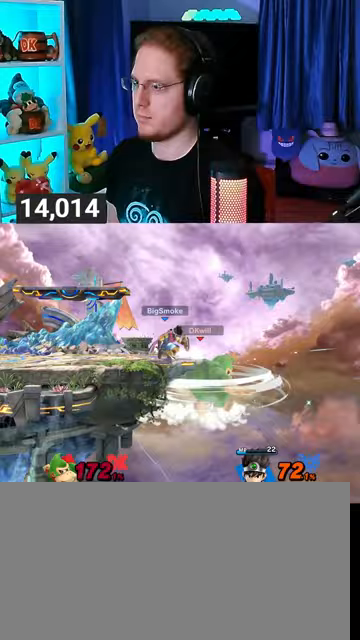
{"buttons": [], "left_stick": "left", "right_stick": "center", "events": [[67, "left_stick", "center"], [167, "left_stick", "right"], [300, "left_stick", "left"], [433, "Y", "down"], [500, "Y", "up"]]}
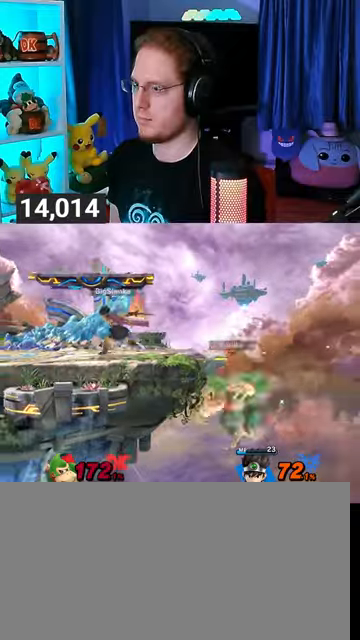
{"buttons": [], "left_stick": "left", "right_stick": "center", "events": [[67, "left_stick", "center"], [133, "B", "down"], [200, "left_stick", "left"], [233, "B", "up"]]}
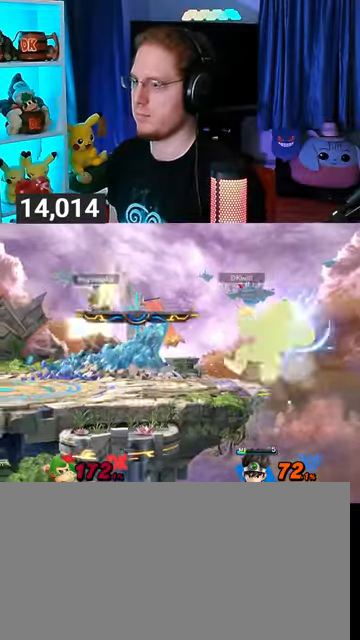
{"buttons": ["R1"], "left_stick": "left", "right_stick": "center", "events": [[267, "R1", "down"]]}
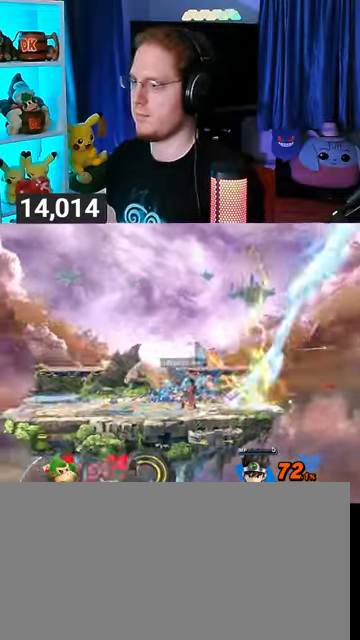
{"buttons": ["Y"], "left_stick": "center", "right_stick": "center", "events": [[100, "R1", "up"], [467, "Y", "down"], [467, "left_stick", "center"]]}
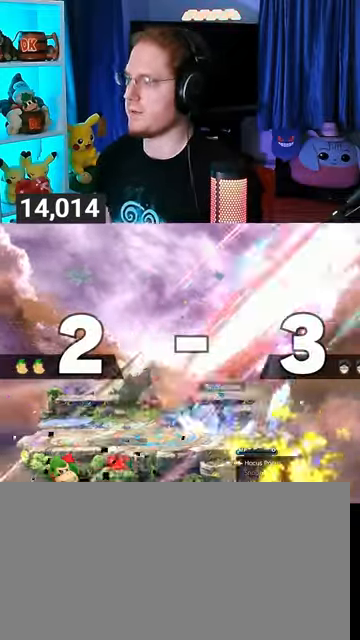
{"buttons": [], "left_stick": "center", "right_stick": "center", "events": [[100, "Y", "up"]]}
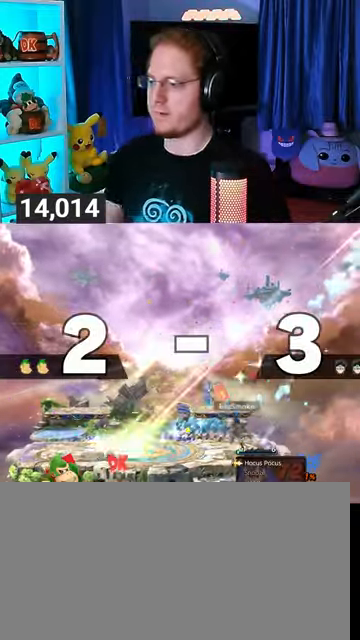
{"buttons": [], "left_stick": "center", "right_stick": "center", "events": []}